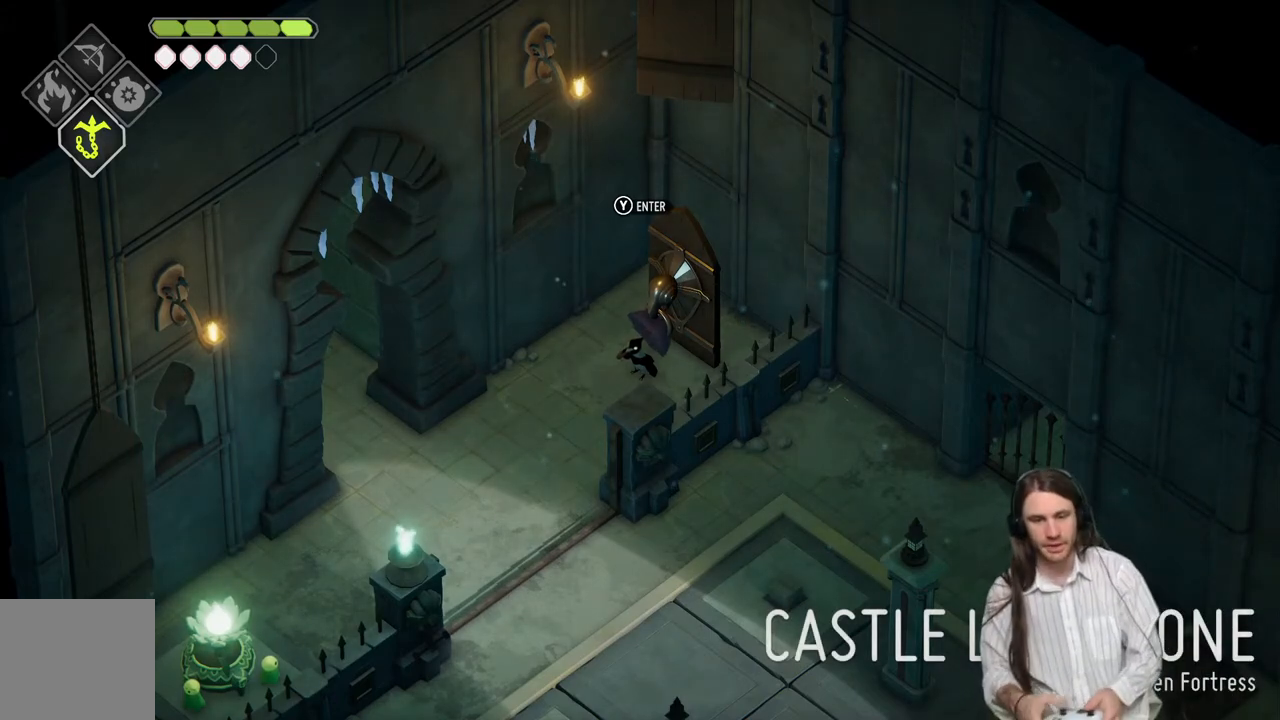
Gameplay with a controller (Xbox layout); each line is a JSON object with the inputs held at the frame after it. "events" lists button and stick changes between this image and that frame as [ms after this image, input, new state], when the widget could be followed in between.
{"buttons": ["L2", "R2"], "left_stick": "center", "right_stick": "center", "events": [[400, "L2", "down"], [450, "R2", "down"]]}
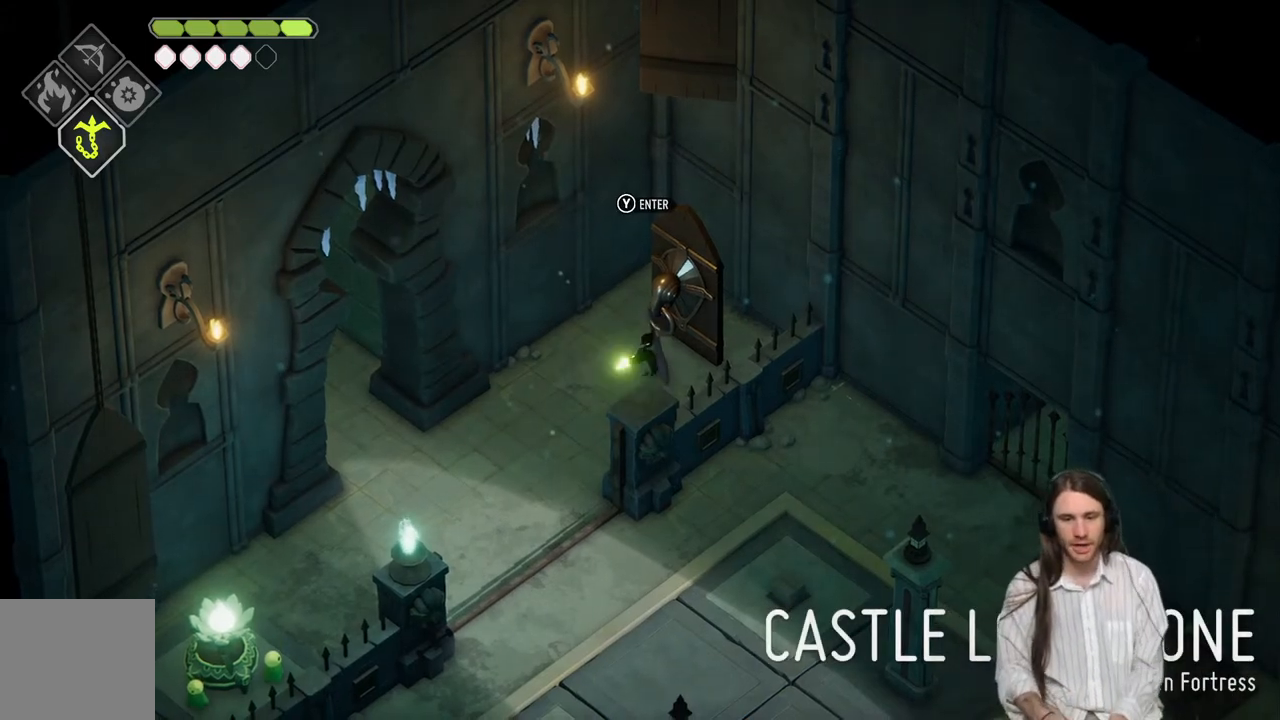
{"buttons": ["L2", "R2"], "left_stick": "center", "right_stick": "center", "events": []}
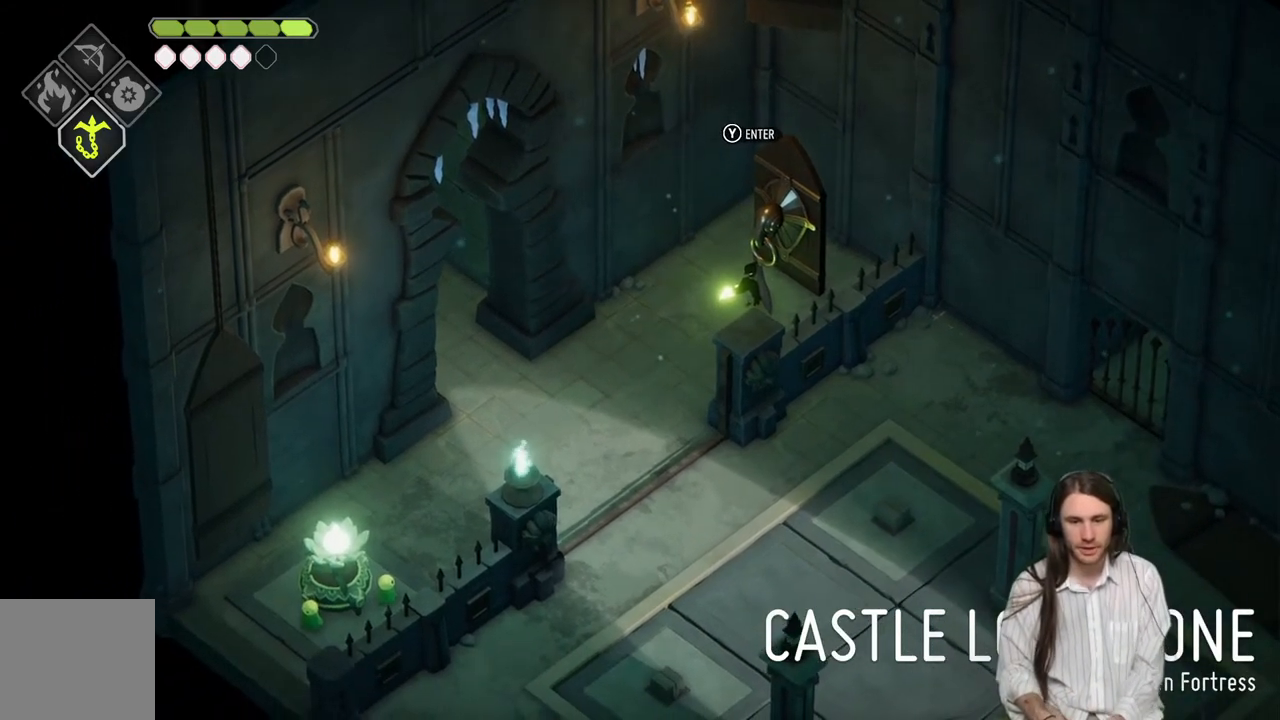
{"buttons": ["L2"], "left_stick": "center", "right_stick": "center", "events": [[133, "R2", "up"]]}
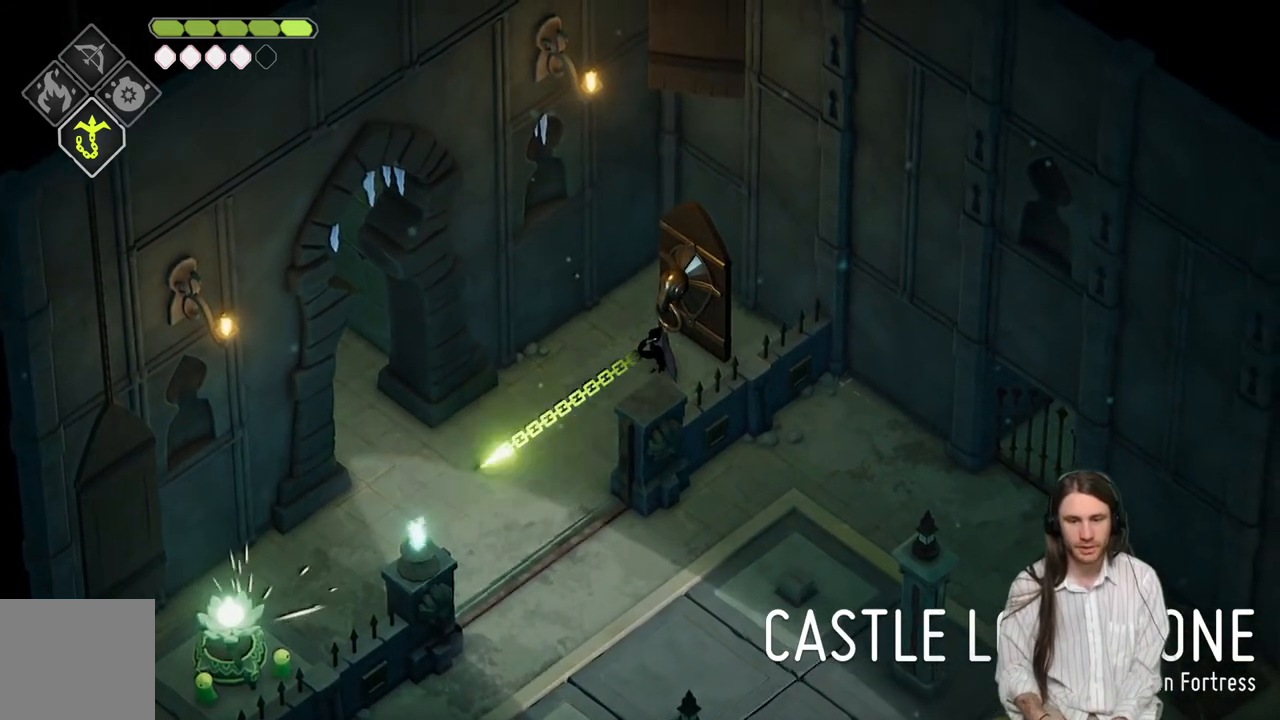
{"buttons": [], "left_stick": "down-left", "right_stick": "center", "events": [[67, "L2", "up"], [117, "left_stick", "left"], [300, "left_stick", "down-left"]]}
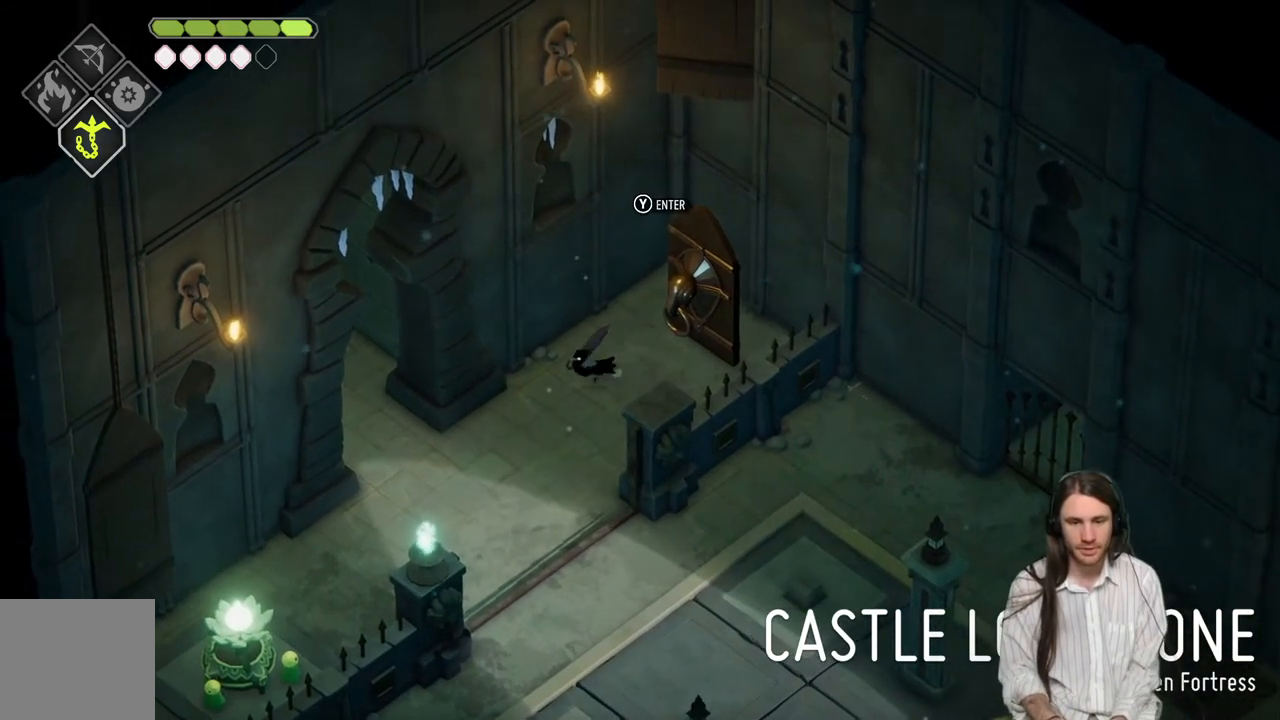
{"buttons": [], "left_stick": "down-left", "right_stick": "center", "events": []}
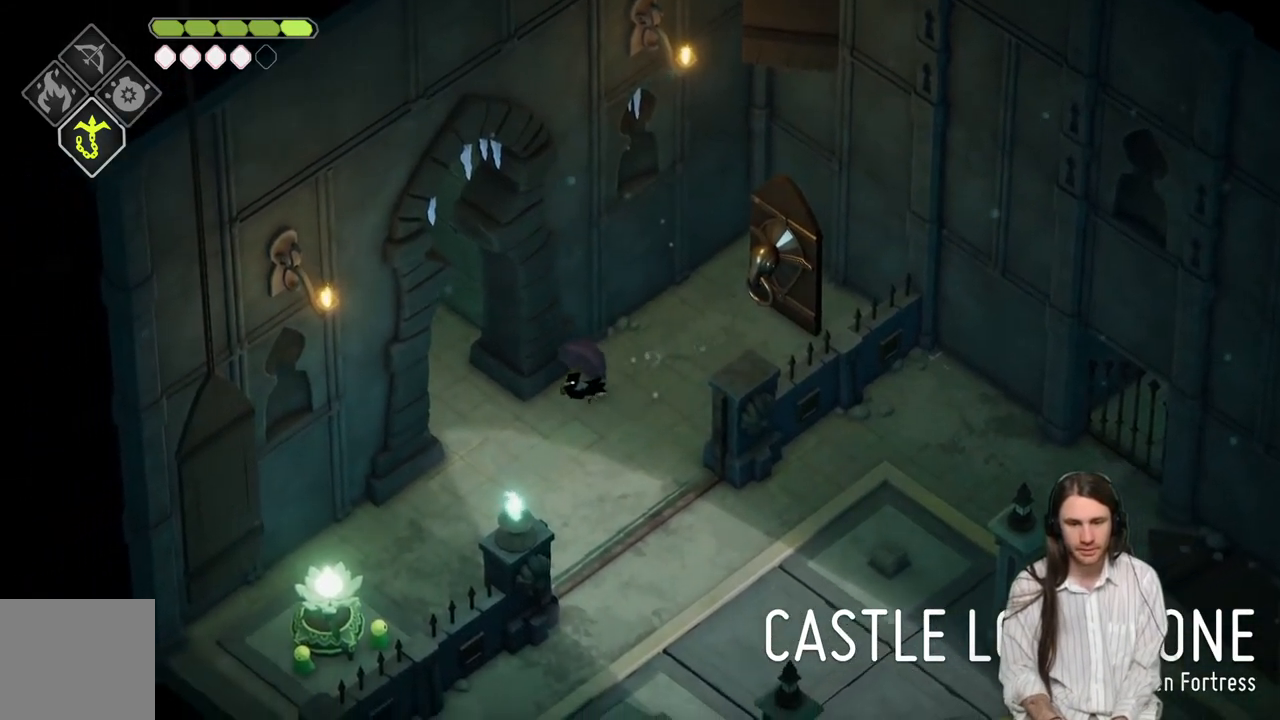
{"buttons": ["B"], "left_stick": "up-left", "right_stick": "center", "events": [[83, "left_stick", "up-left"], [367, "B", "down"]]}
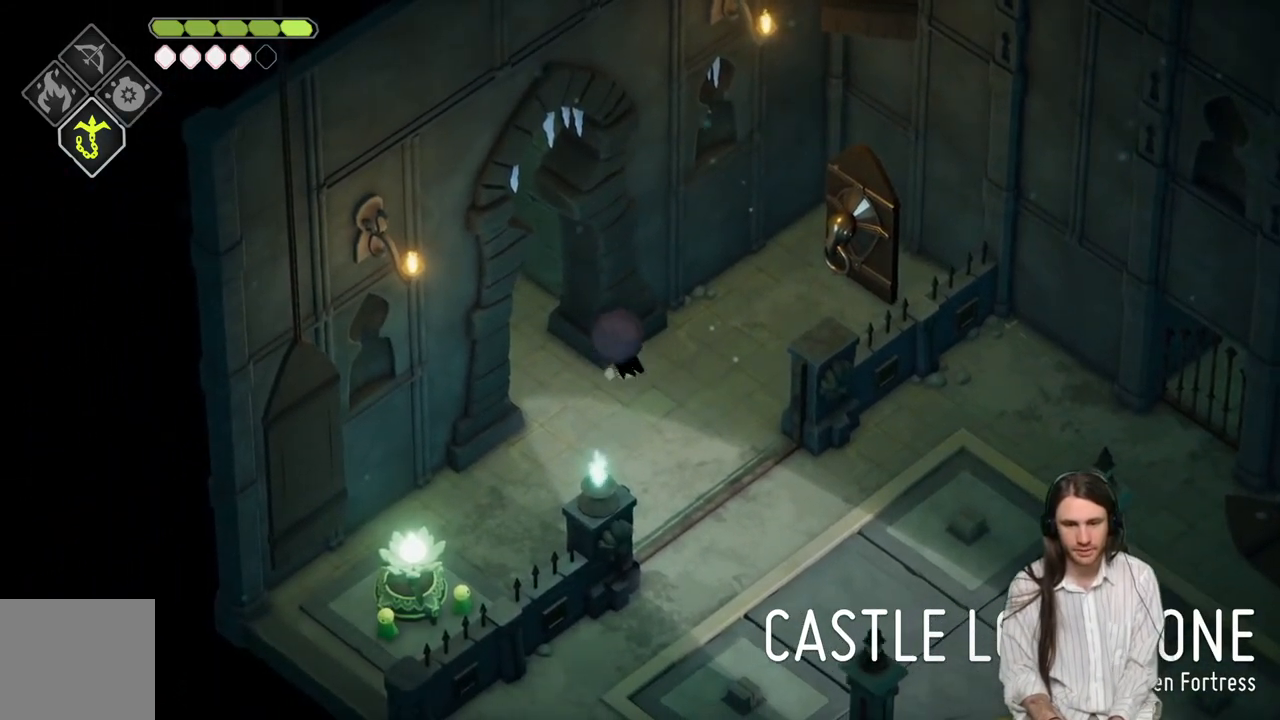
{"buttons": [], "left_stick": "left", "right_stick": "center", "events": [[50, "B", "up"], [200, "left_stick", "left"]]}
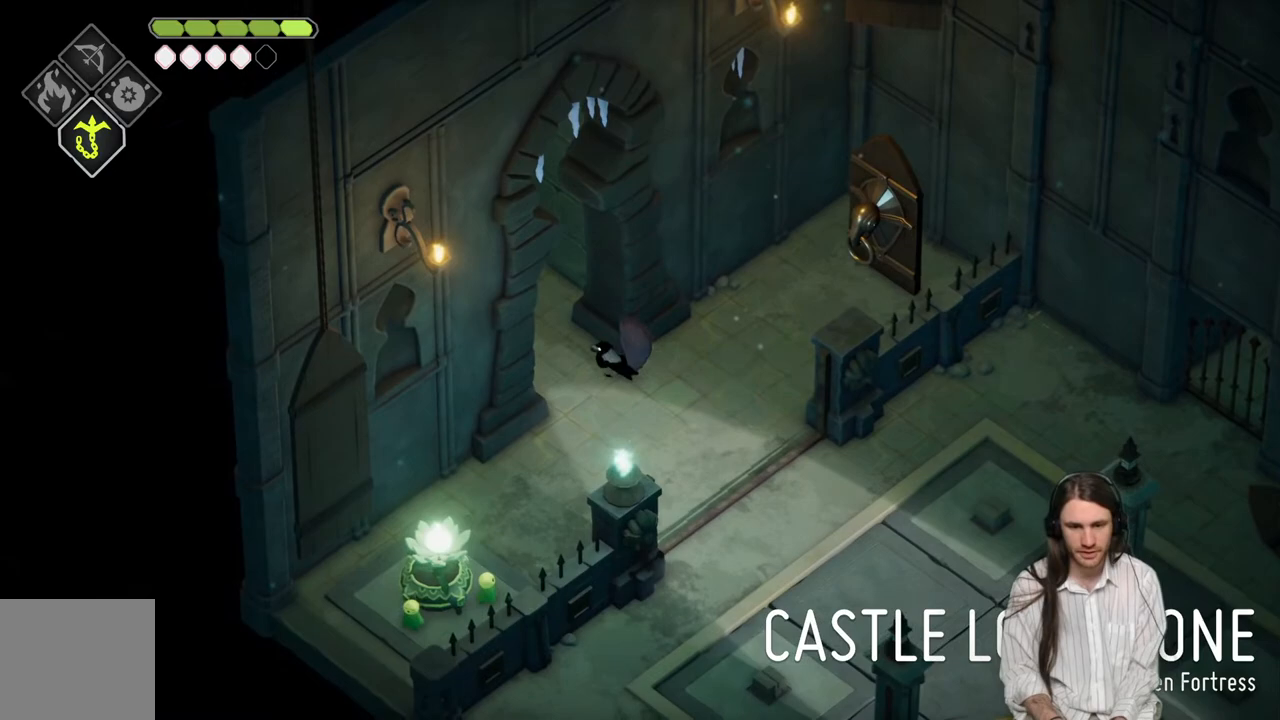
{"buttons": ["B"], "left_stick": "up-left", "right_stick": "center", "events": [[100, "left_stick", "up-left"], [333, "B", "down"]]}
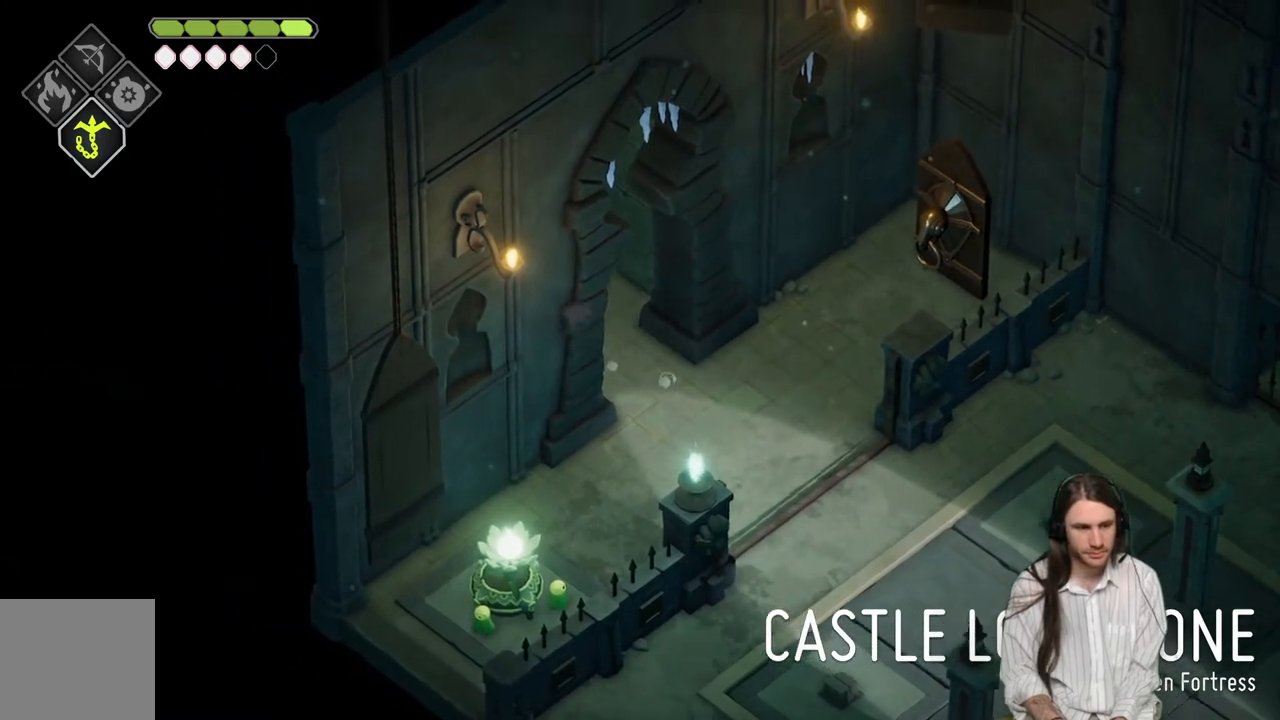
{"buttons": [], "left_stick": "up-left", "right_stick": "center", "events": [[17, "B", "up"]]}
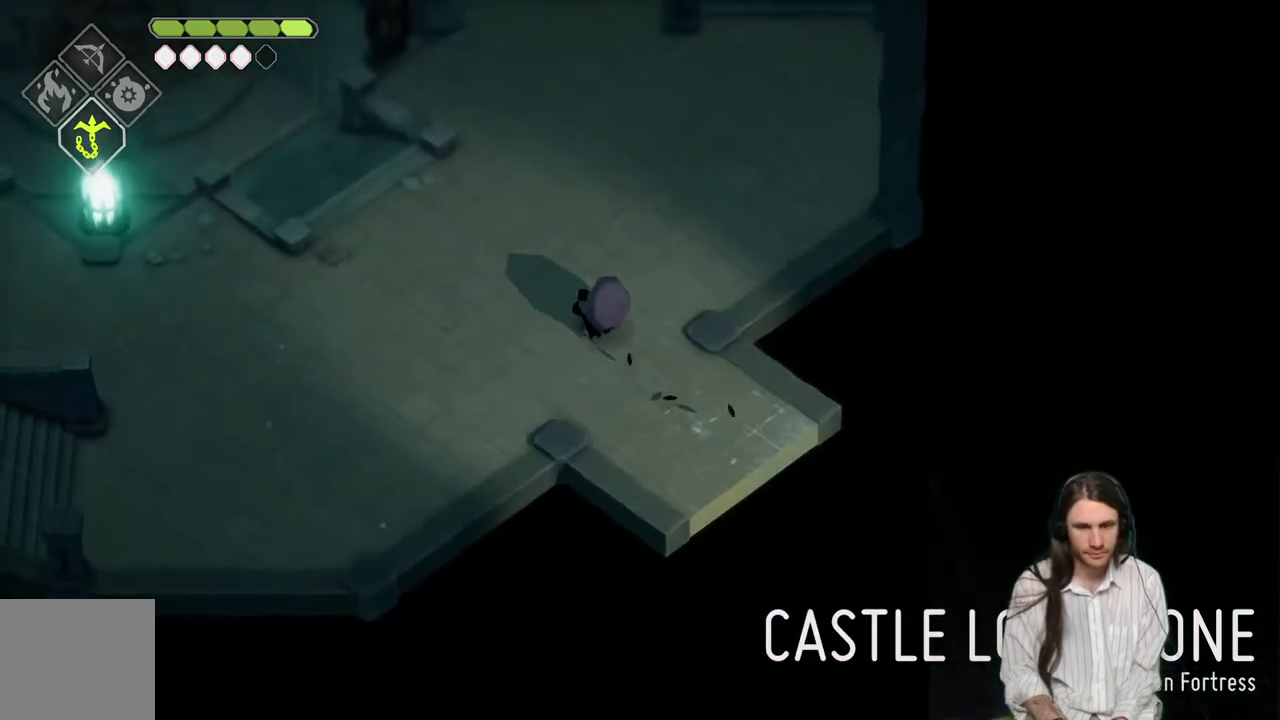
{"buttons": [], "left_stick": "left", "right_stick": "center", "events": [[233, "left_stick", "left"]]}
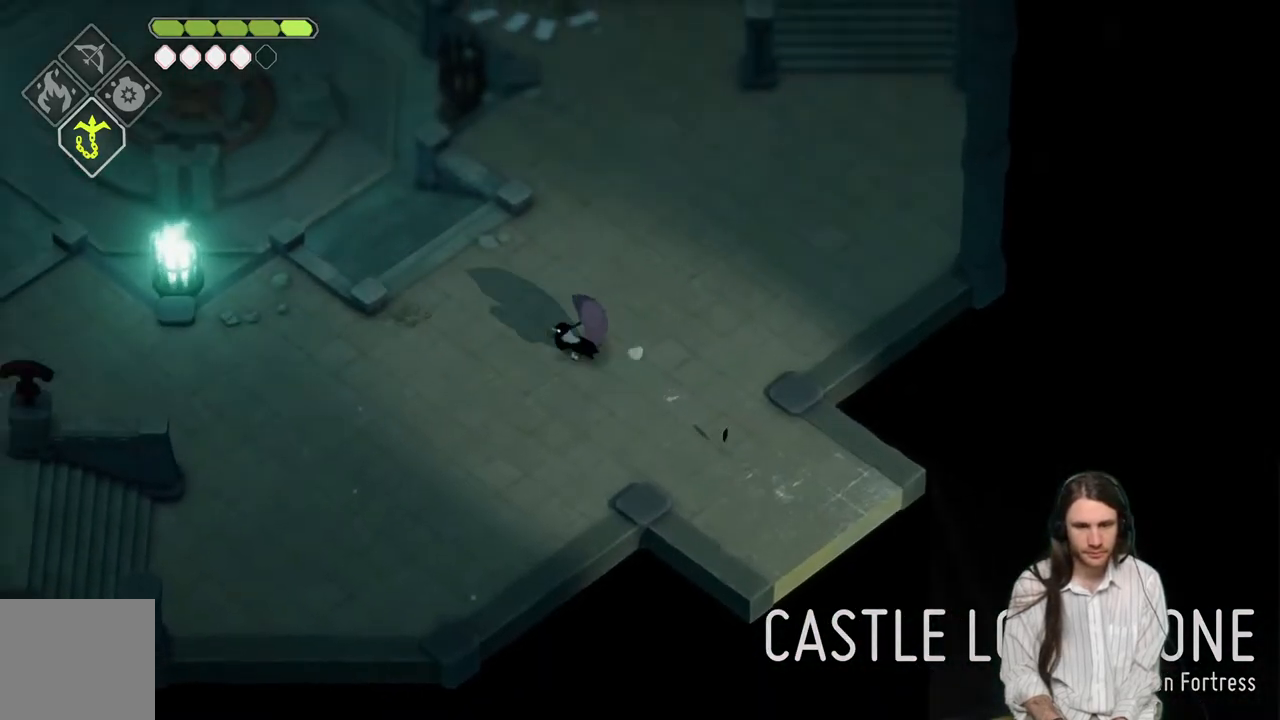
{"buttons": [], "left_stick": "left", "right_stick": "center", "events": [[17, "B", "down"], [167, "B", "up"]]}
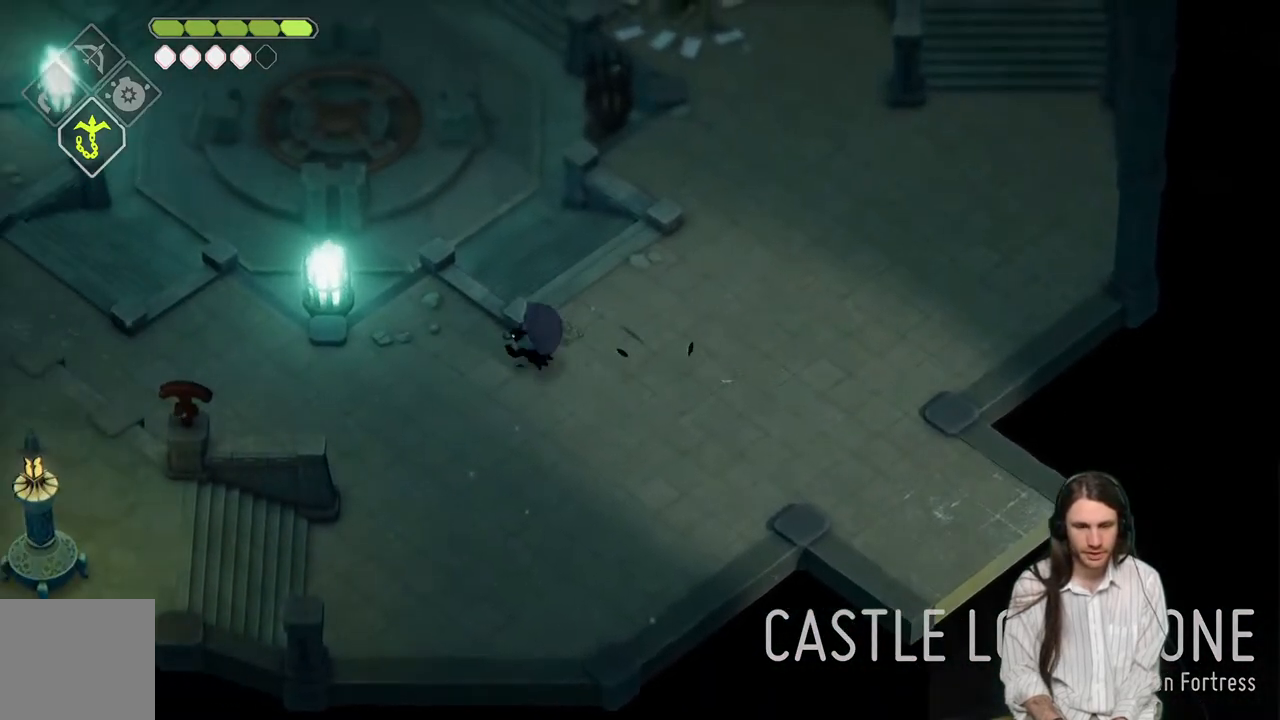
{"buttons": ["B"], "left_stick": "left", "right_stick": "center", "events": [[417, "B", "down"]]}
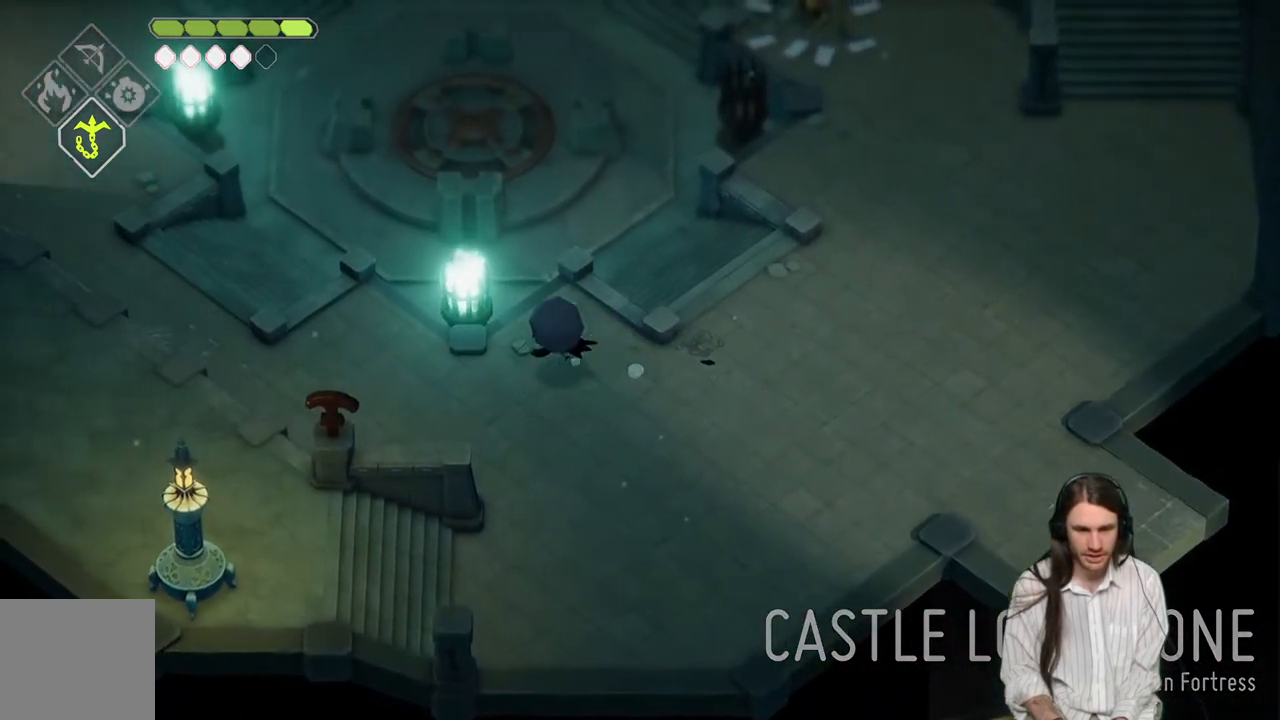
{"buttons": [], "left_stick": "left", "right_stick": "center", "events": [[67, "B", "up"]]}
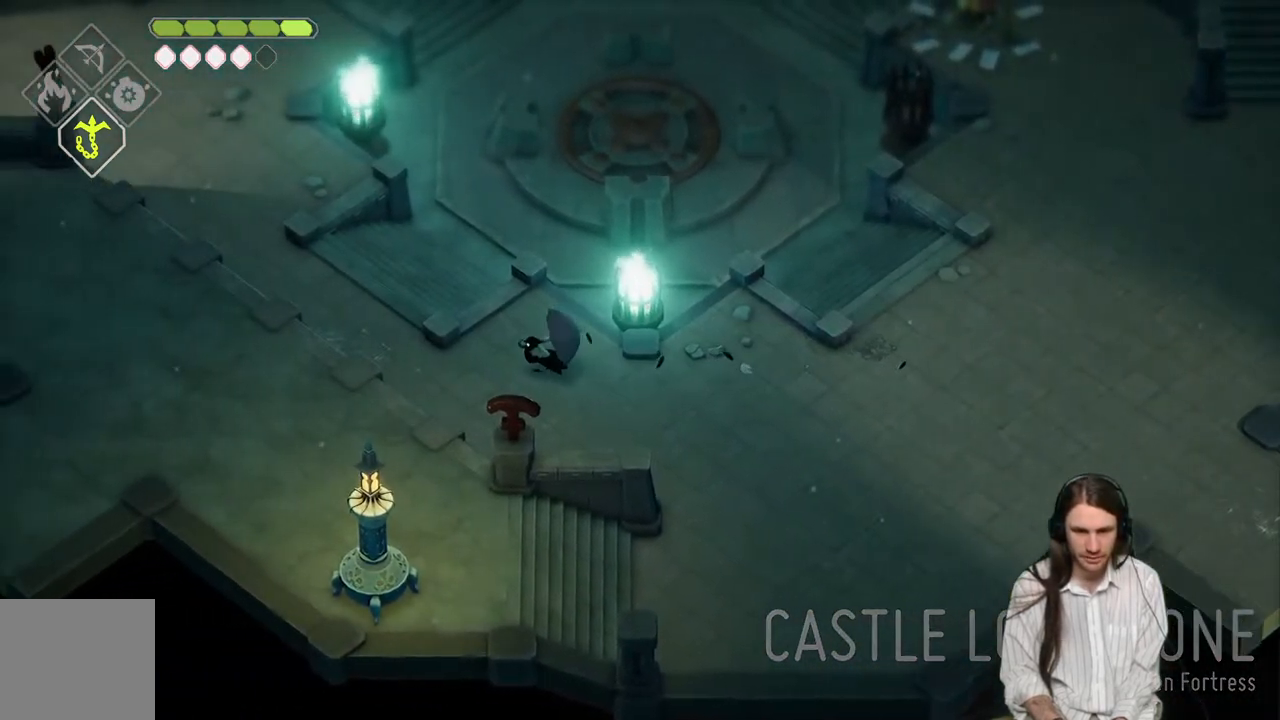
{"buttons": [], "left_stick": "left", "right_stick": "center", "events": []}
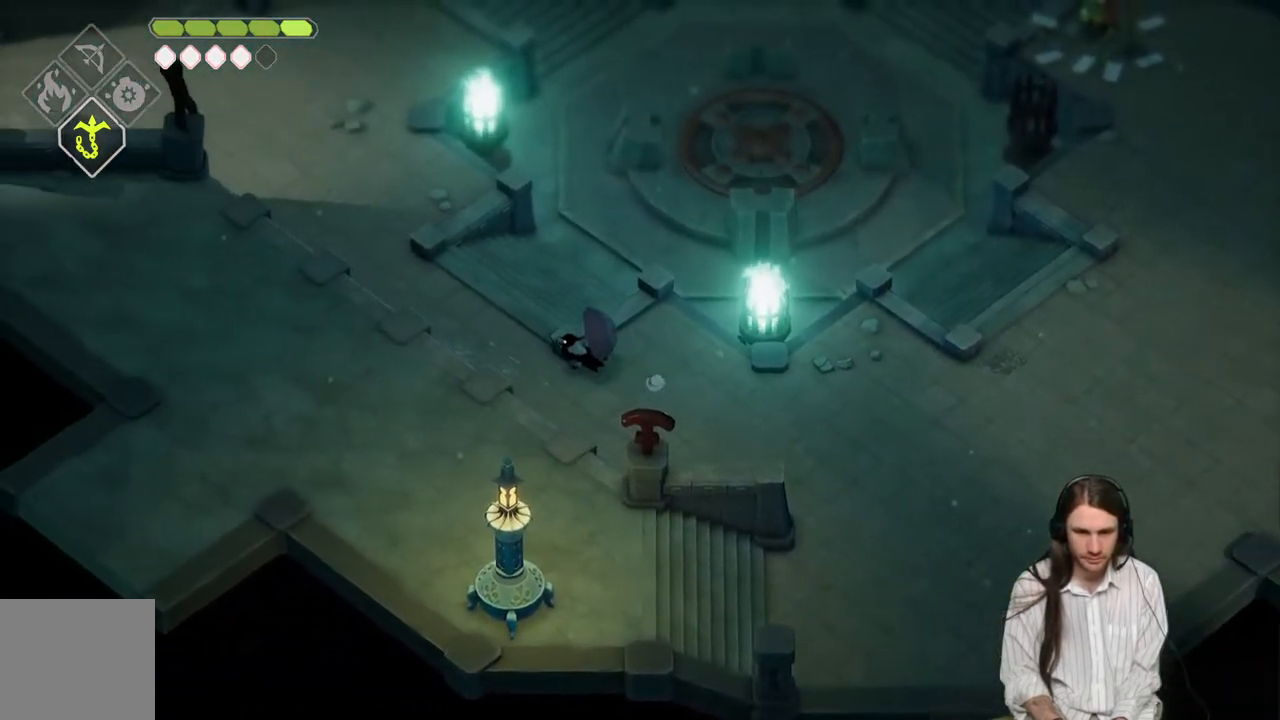
{"buttons": ["B"], "left_stick": "up-left", "right_stick": "center", "events": [[117, "left_stick", "up-left"], [350, "B", "down"]]}
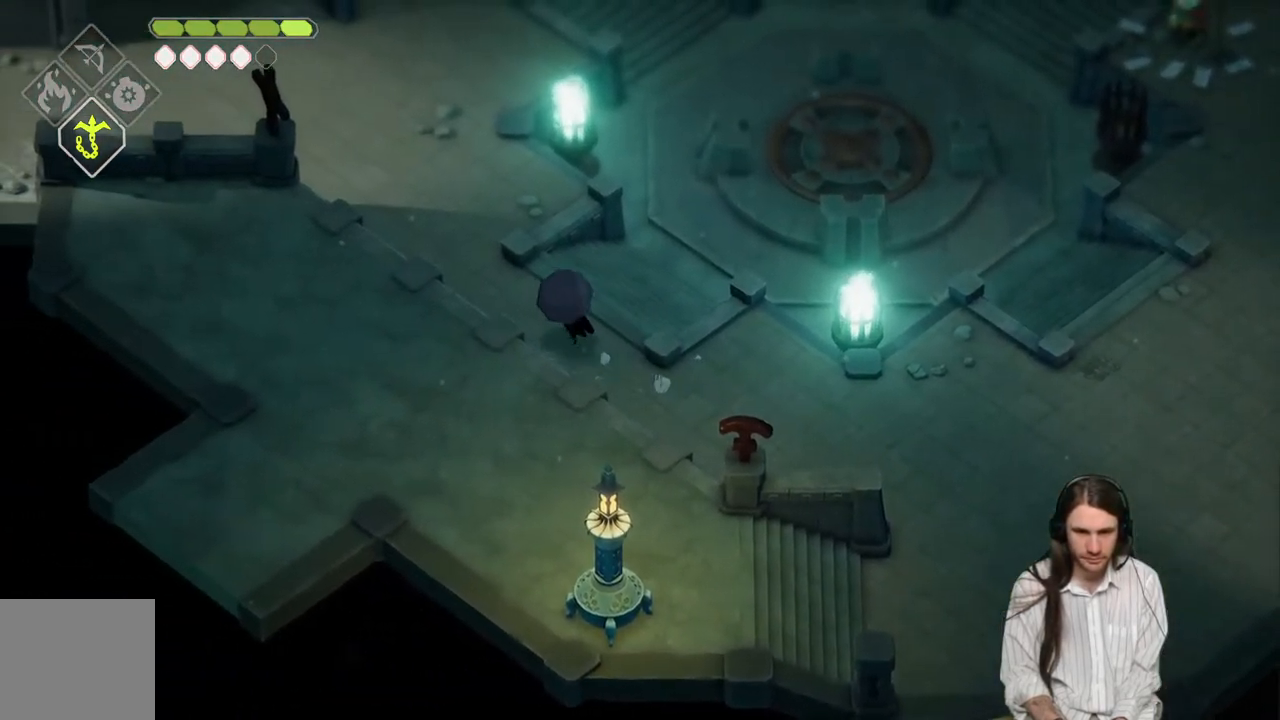
{"buttons": [], "left_stick": "up-left", "right_stick": "center", "events": [[17, "B", "up"]]}
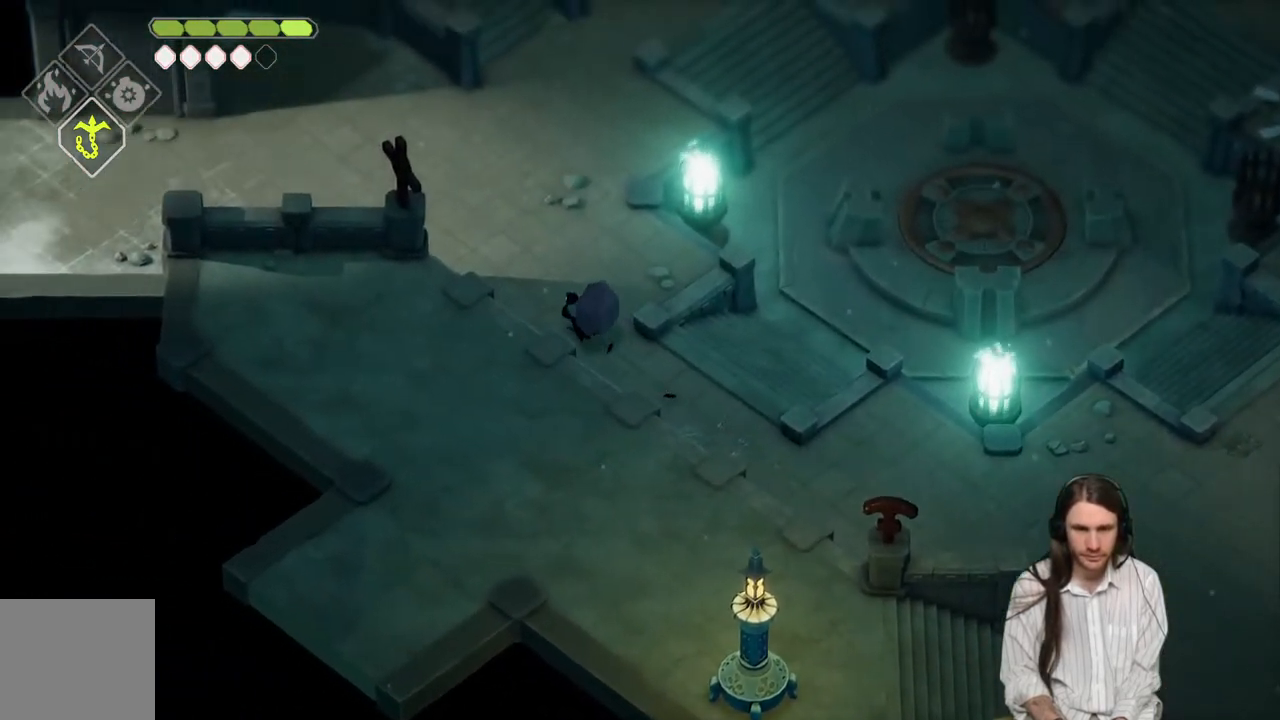
{"buttons": [], "left_stick": "up-left", "right_stick": "center", "events": []}
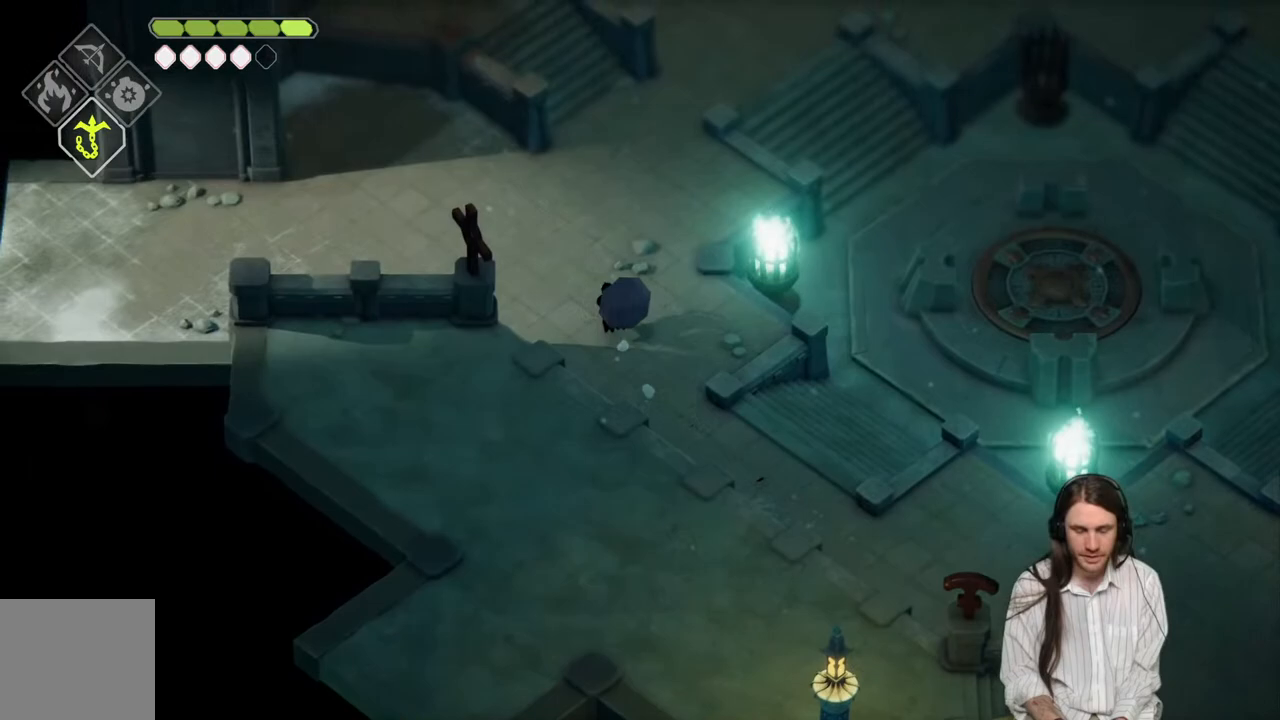
{"buttons": [], "left_stick": "left", "right_stick": "center", "events": [[250, "left_stick", "left"]]}
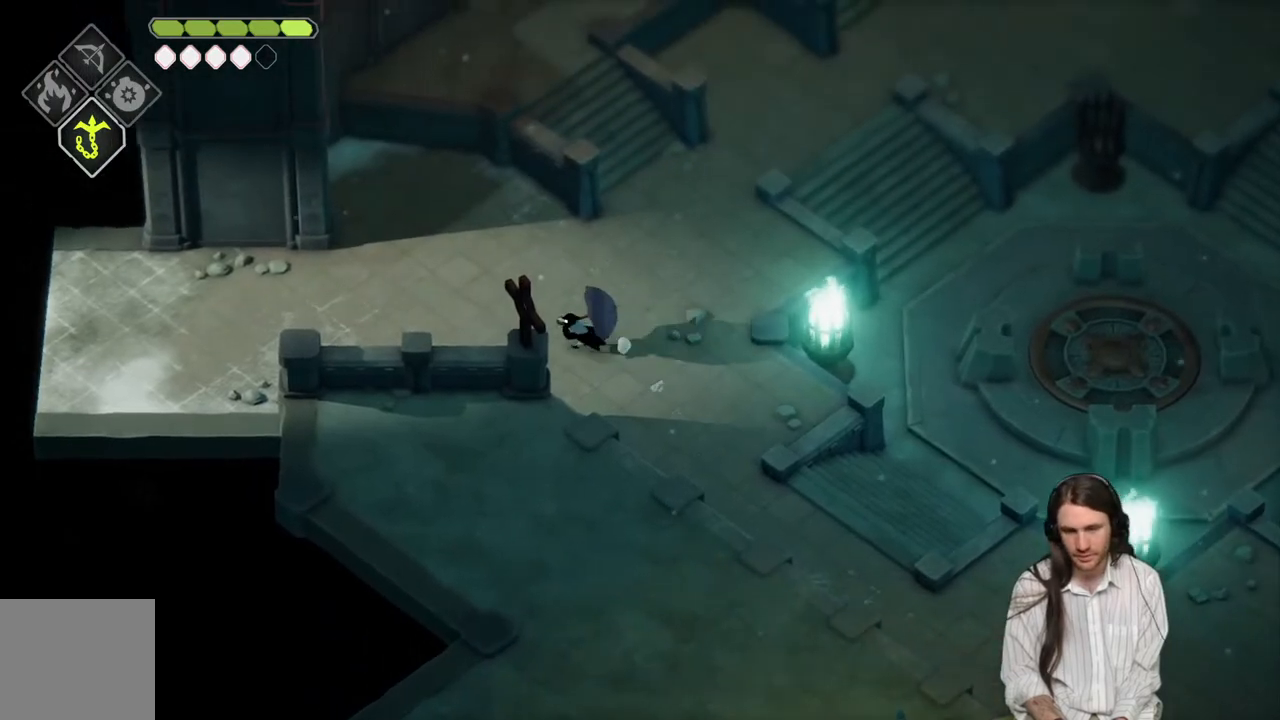
{"buttons": [], "left_stick": "left", "right_stick": "center", "events": [[50, "B", "down"], [250, "B", "up"]]}
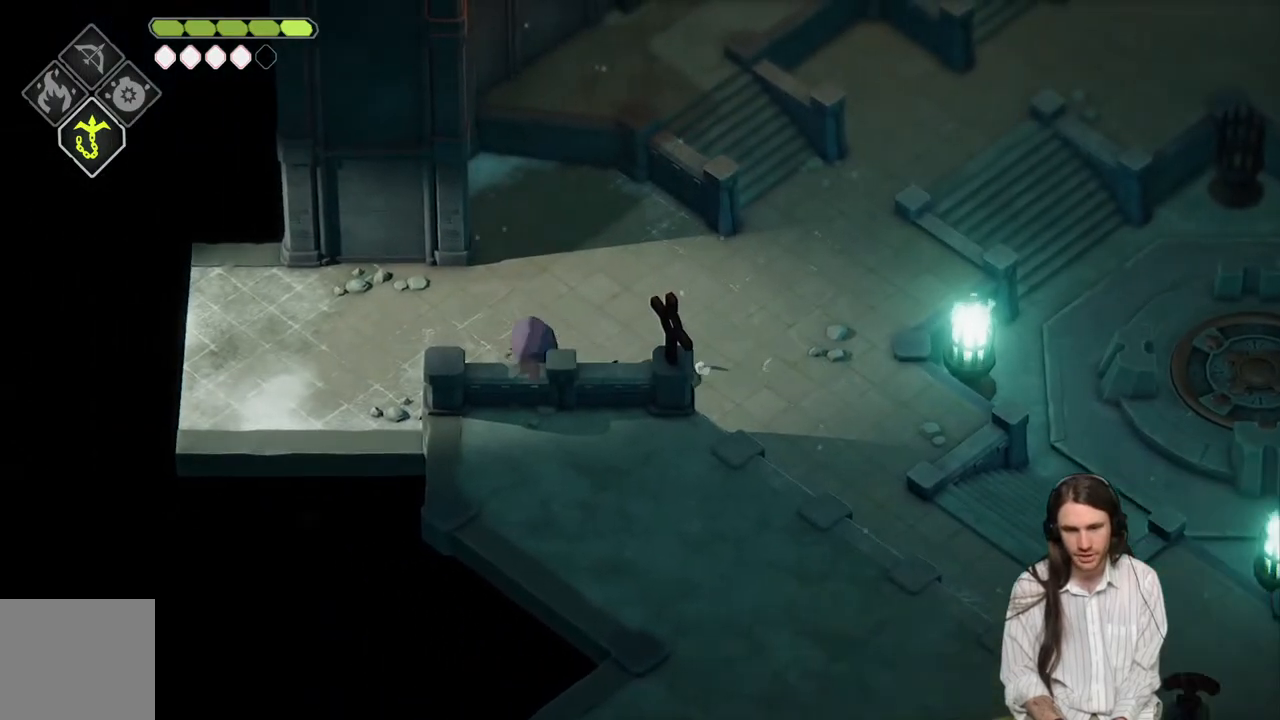
{"buttons": [], "left_stick": "left", "right_stick": "center", "events": []}
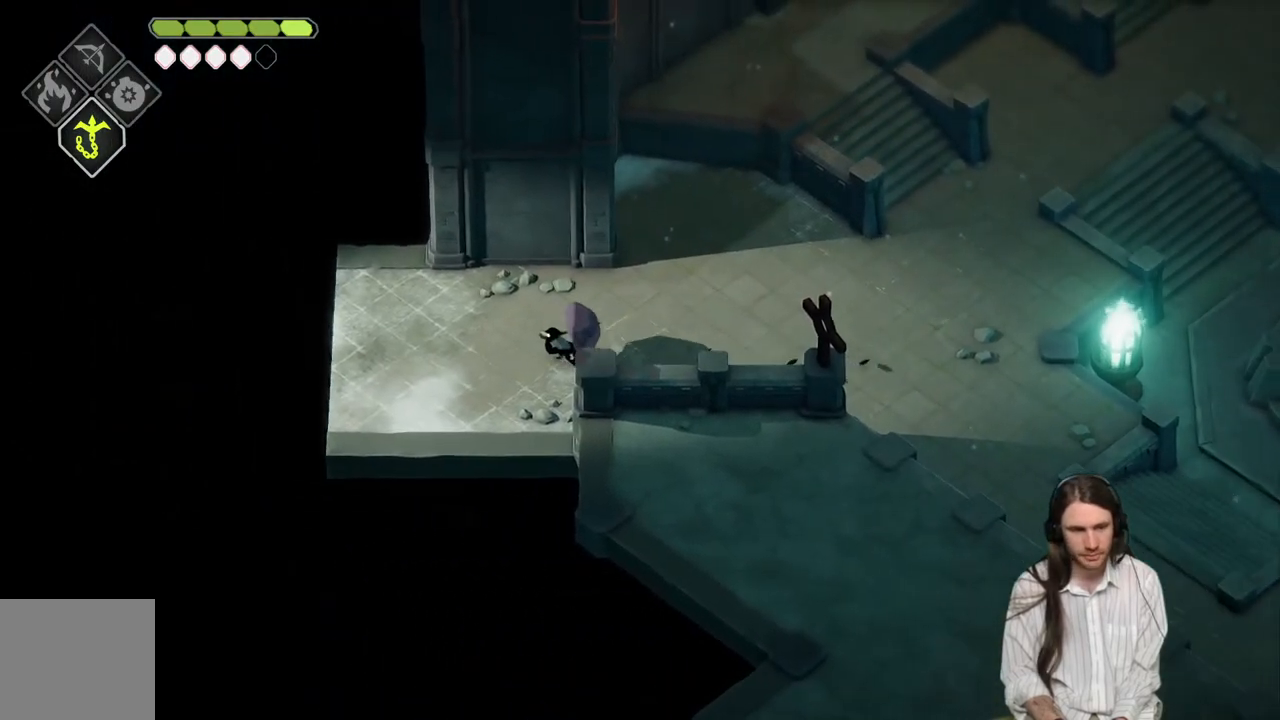
{"buttons": [], "left_stick": "left", "right_stick": "center", "events": [[33, "B", "down"], [283, "B", "up"]]}
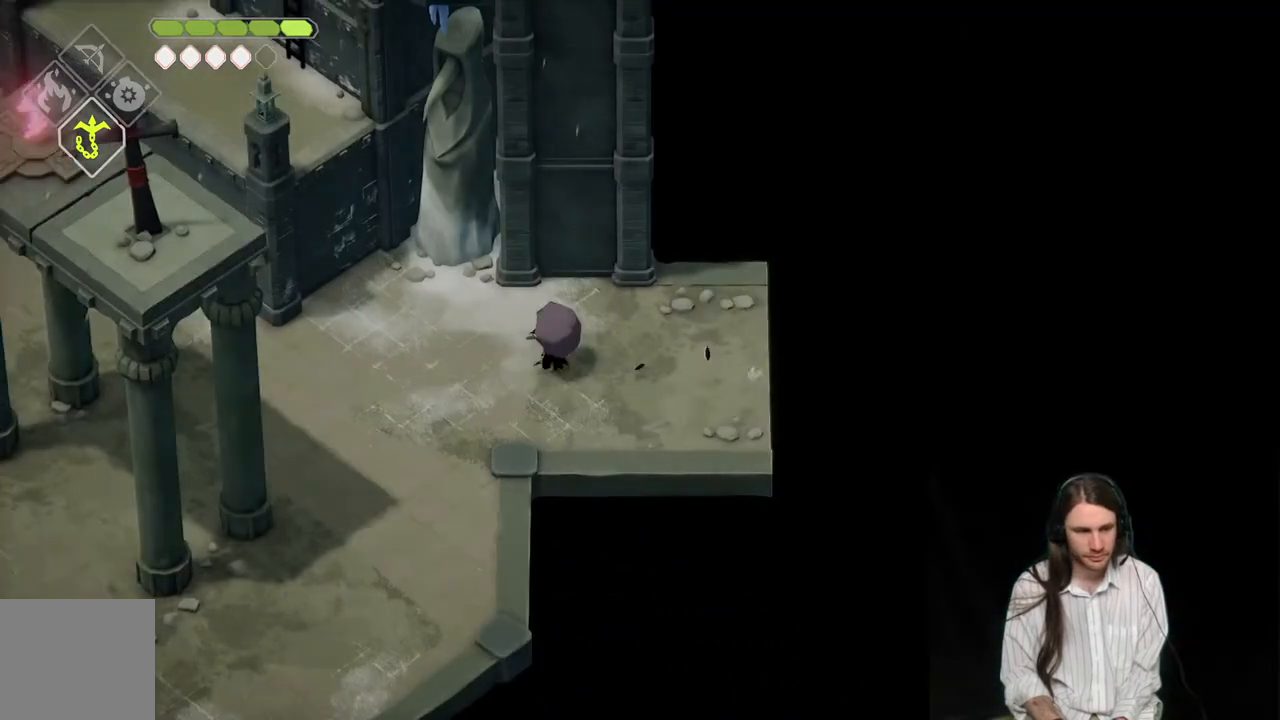
{"buttons": [], "left_stick": "left", "right_stick": "center", "events": []}
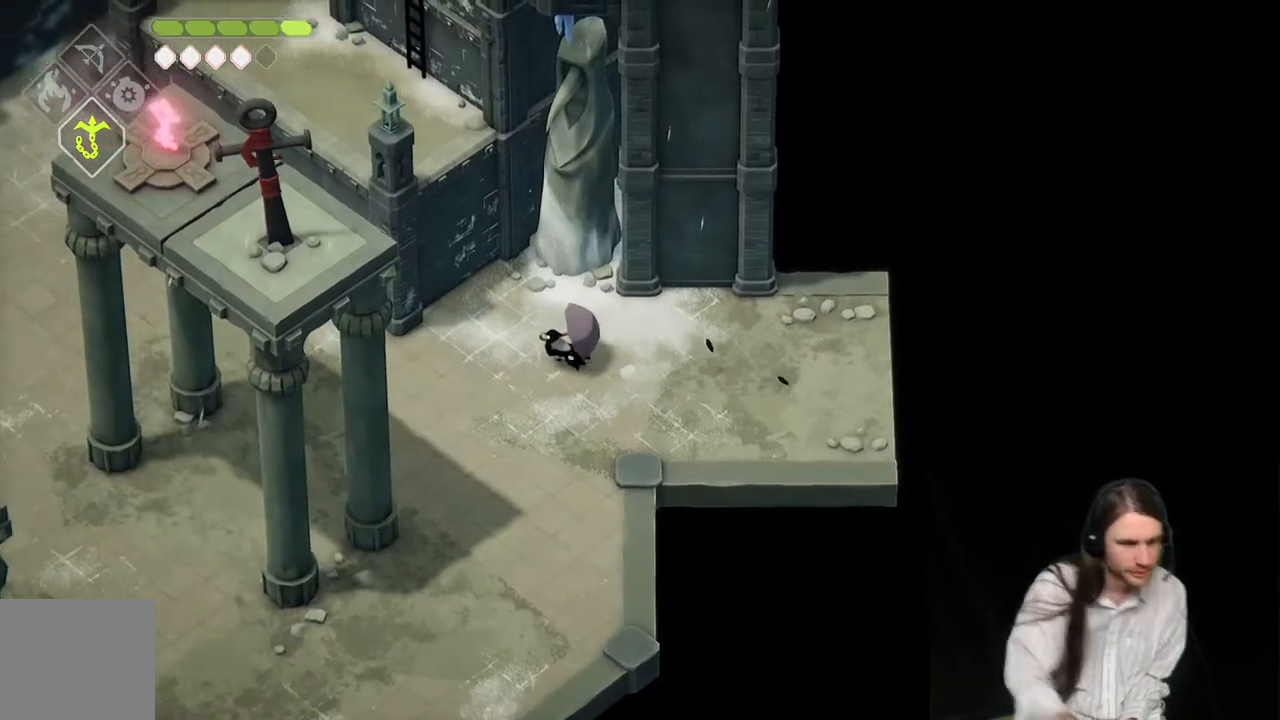
{"buttons": [], "left_stick": "center", "right_stick": "center", "events": [[50, "left_stick", "center"]]}
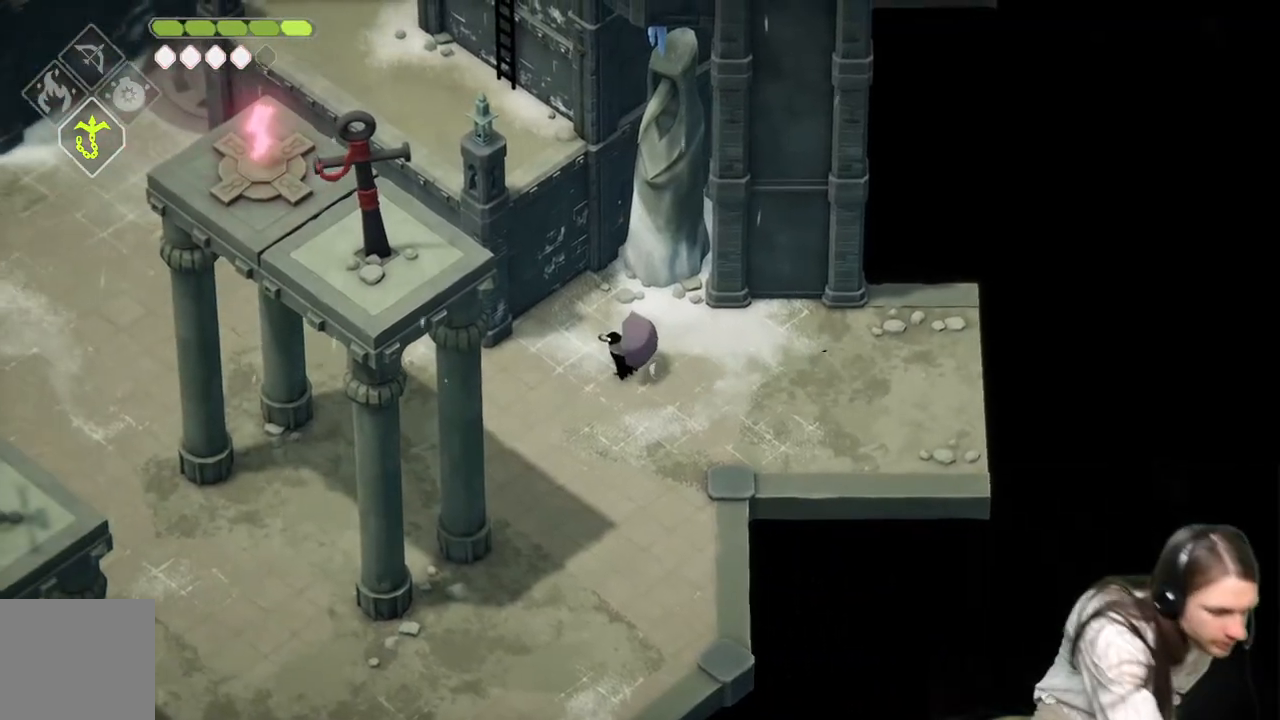
{"buttons": [], "left_stick": "center", "right_stick": "center", "events": []}
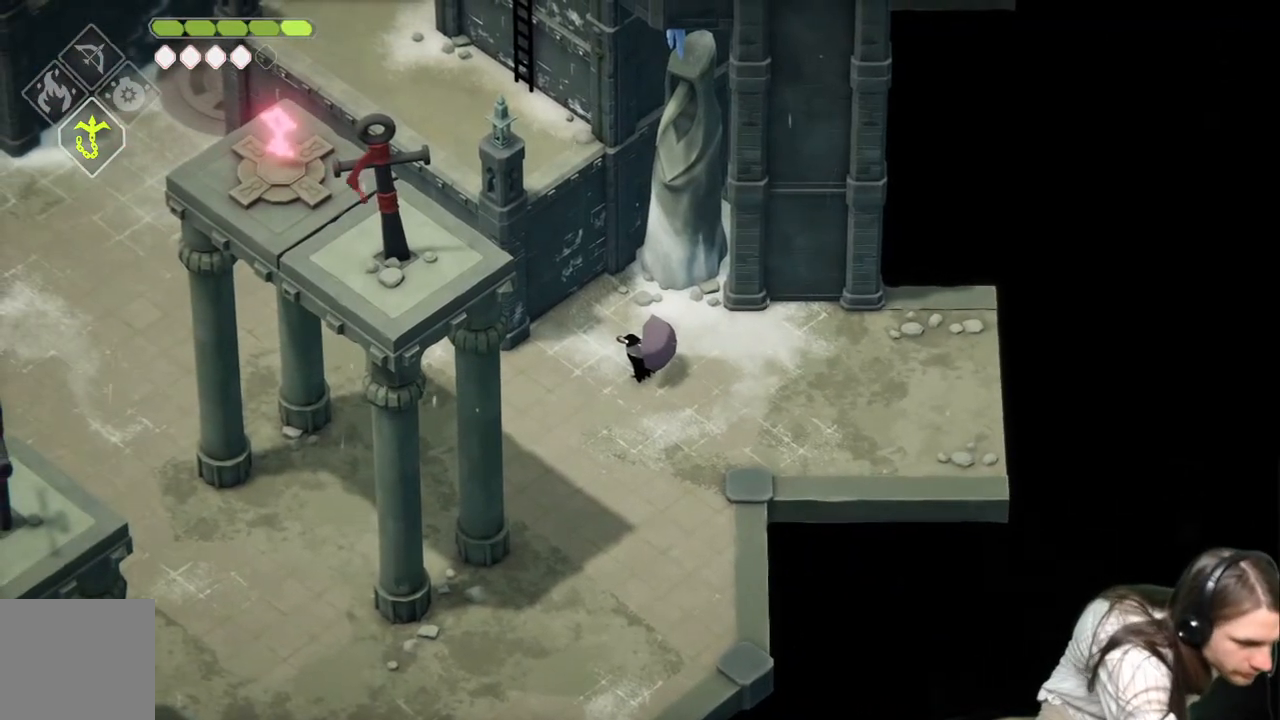
{"buttons": [], "left_stick": "center", "right_stick": "center", "events": []}
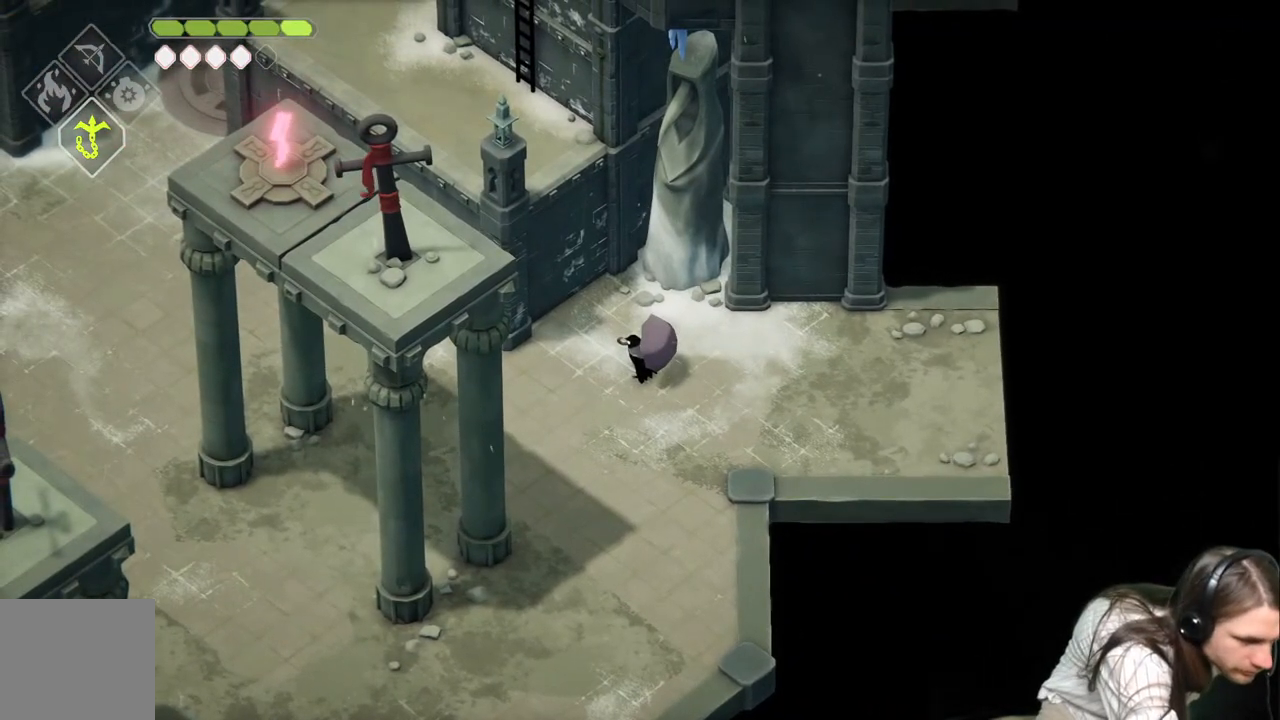
{"buttons": [], "left_stick": "center", "right_stick": "center", "events": []}
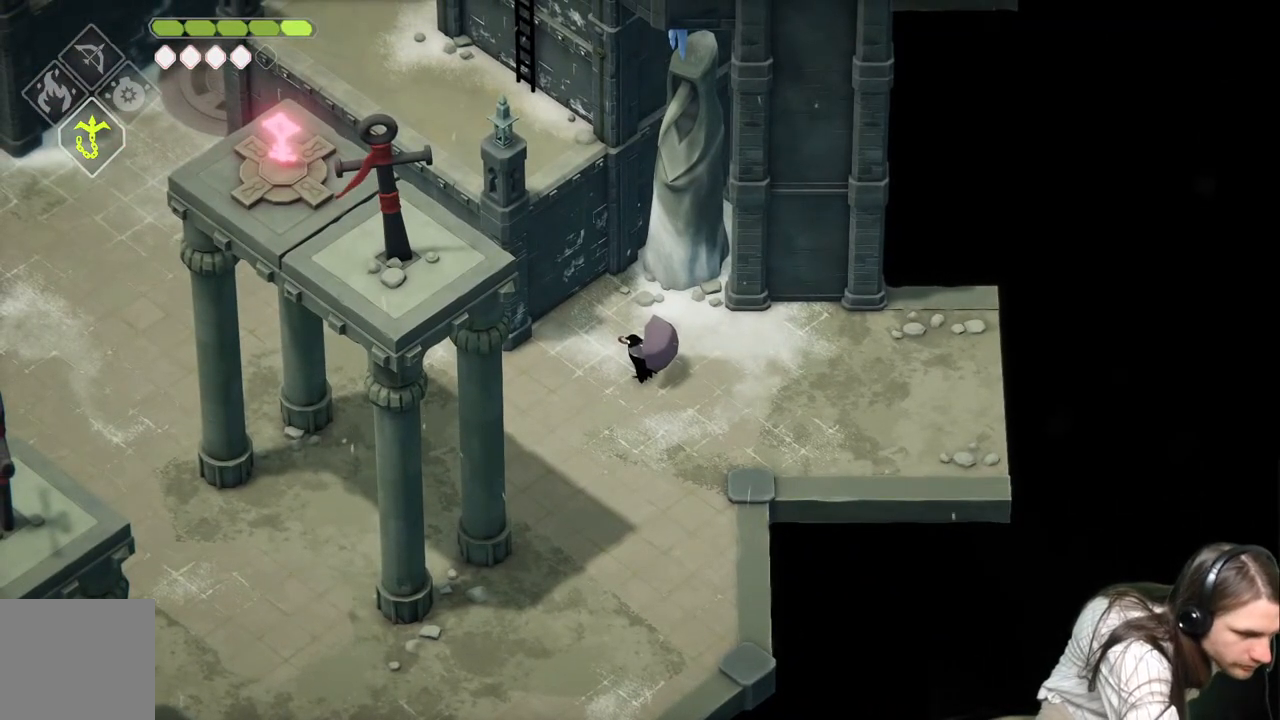
{"buttons": [], "left_stick": "center", "right_stick": "center", "events": []}
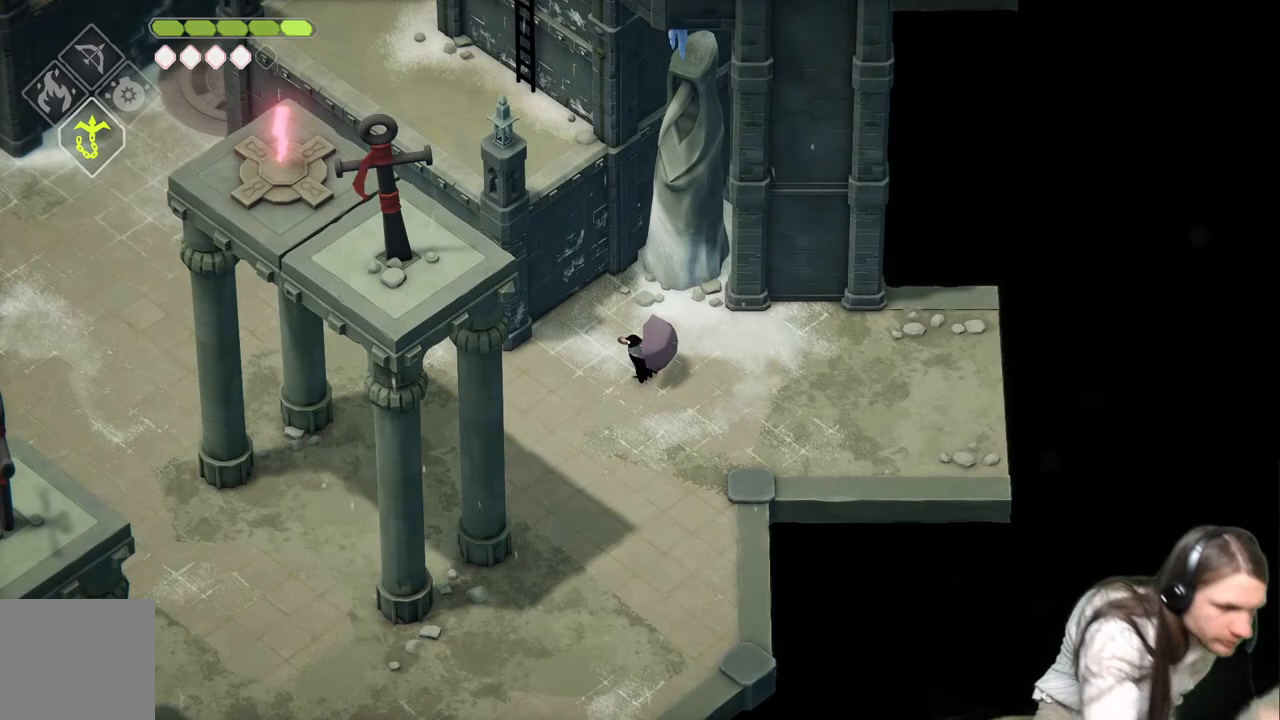
{"buttons": [], "left_stick": "center", "right_stick": "center", "events": []}
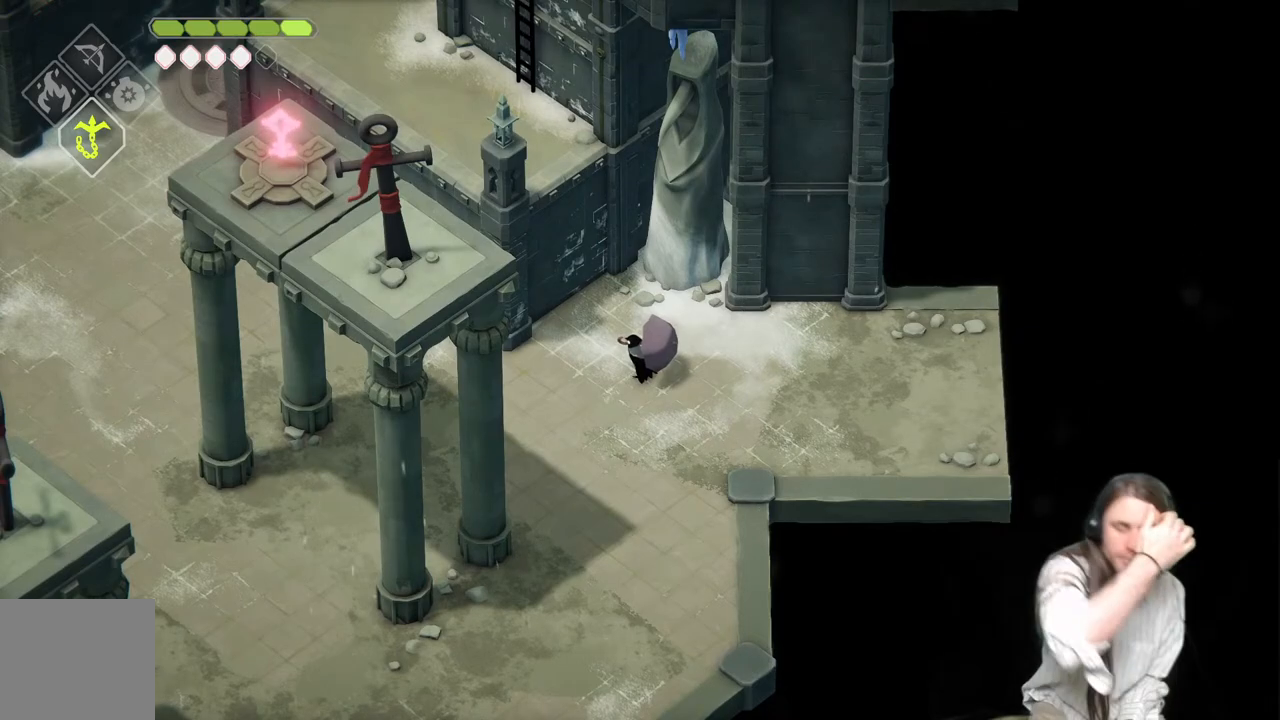
{"buttons": [], "left_stick": "center", "right_stick": "center", "events": []}